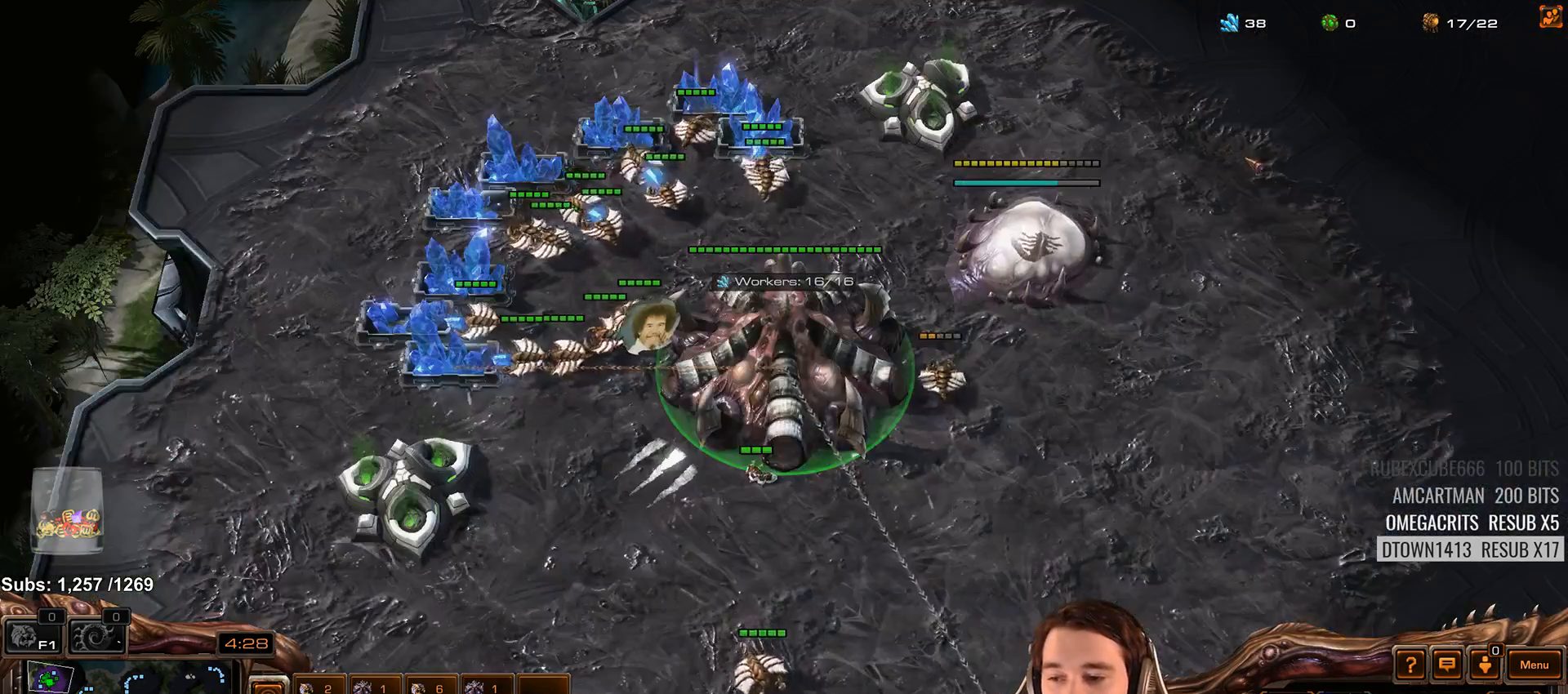
Gameplay with keyboard; each line is a JSON object with the keys held at the frame after it. "events" lists presses ("down") and releases ("up") of "1", "2", "3", "4", "5", "6", "7", "a", "alt", "b", "c", "caps_lock", "ctrl", "d", "e", "escape", "f", "f1", "f2", "f3", "f4", "f5", "f6", "f7", "g", "h", "q", "r", "s", "shift", "space", "super", "t", "tab", "tilde", "v", "w", "x", "y" and "z" between this image and that frame as [ms after this image, input, new state], when the widget could be followed in between. No other keys are recorded. Mouse input is not recorded.
{"keys": [], "events": [[67, "4", "up"], [133, "4", "down"], [183, "4", "up"], [267, "4", "down"], [350, "4", "up"], [417, "4", "down"], [483, "4", "up"]]}
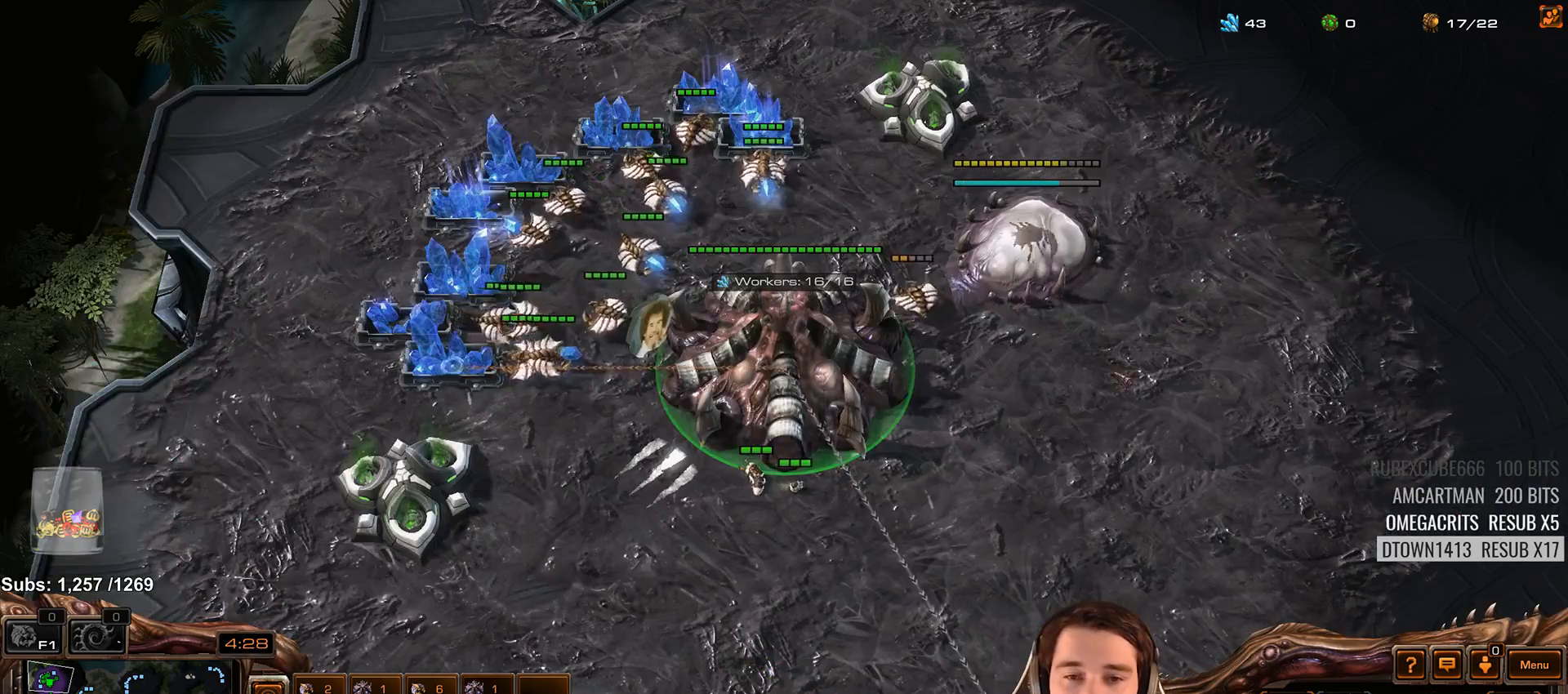
{"keys": [], "events": [[67, "4", "down"], [150, "4", "up"], [233, "4", "down"], [317, "4", "up"], [400, "4", "down"], [483, "4", "up"]]}
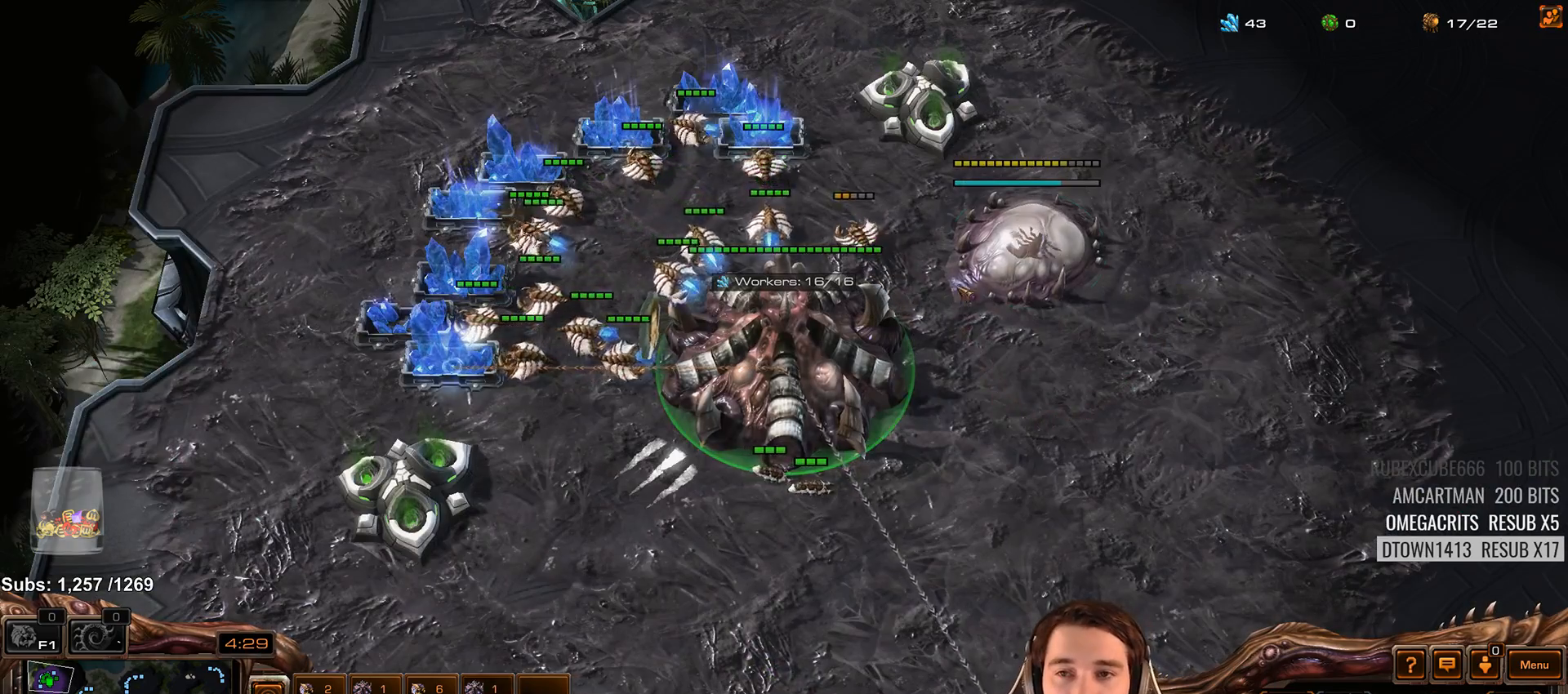
{"keys": [], "events": [[67, "4", "down"], [150, "4", "up"], [233, "4", "down"], [333, "4", "up"], [333, "shift", "down"], [483, "shift", "up"]]}
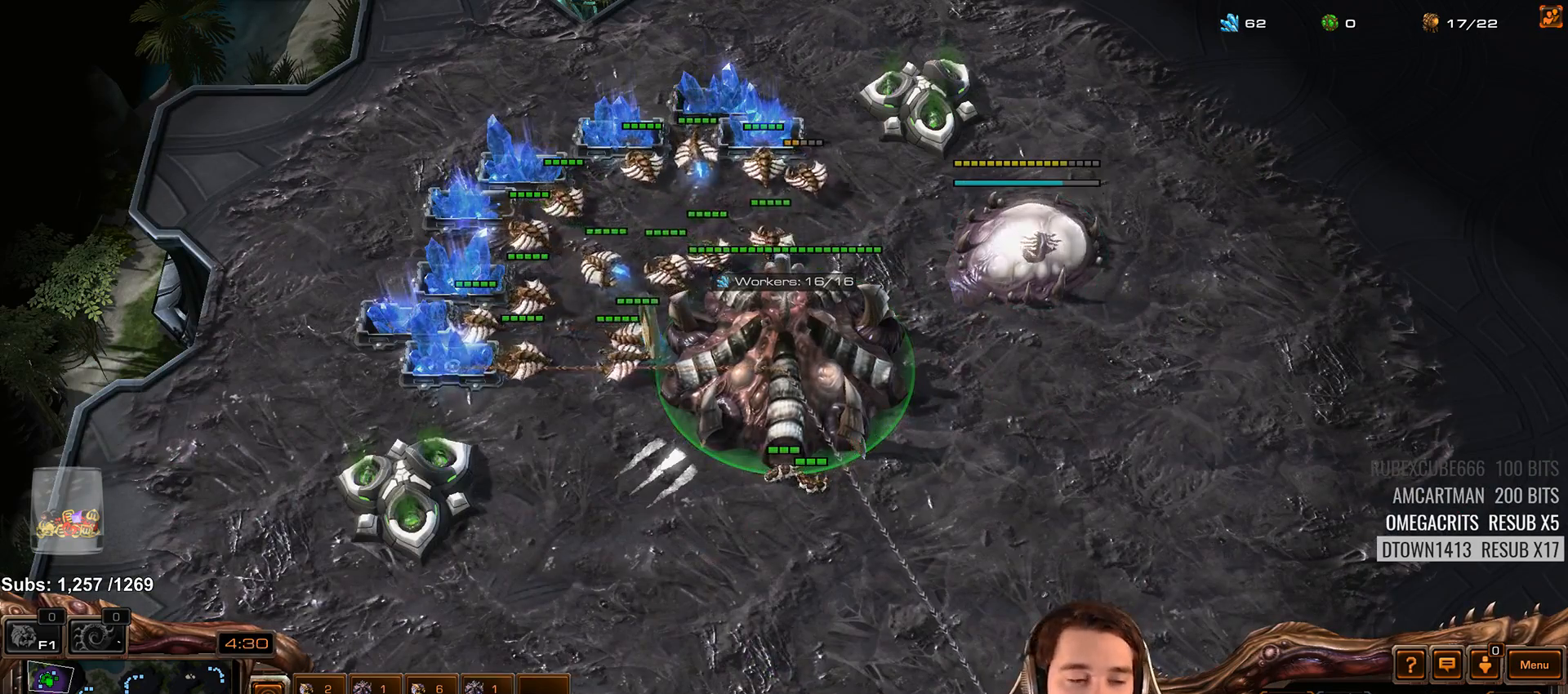
{"keys": ["4"], "events": [[17, "4", "down"], [117, "4", "up"], [183, "shift", "down"], [300, "shift", "up"], [317, "4", "down"], [417, "4", "up"], [500, "4", "down"]]}
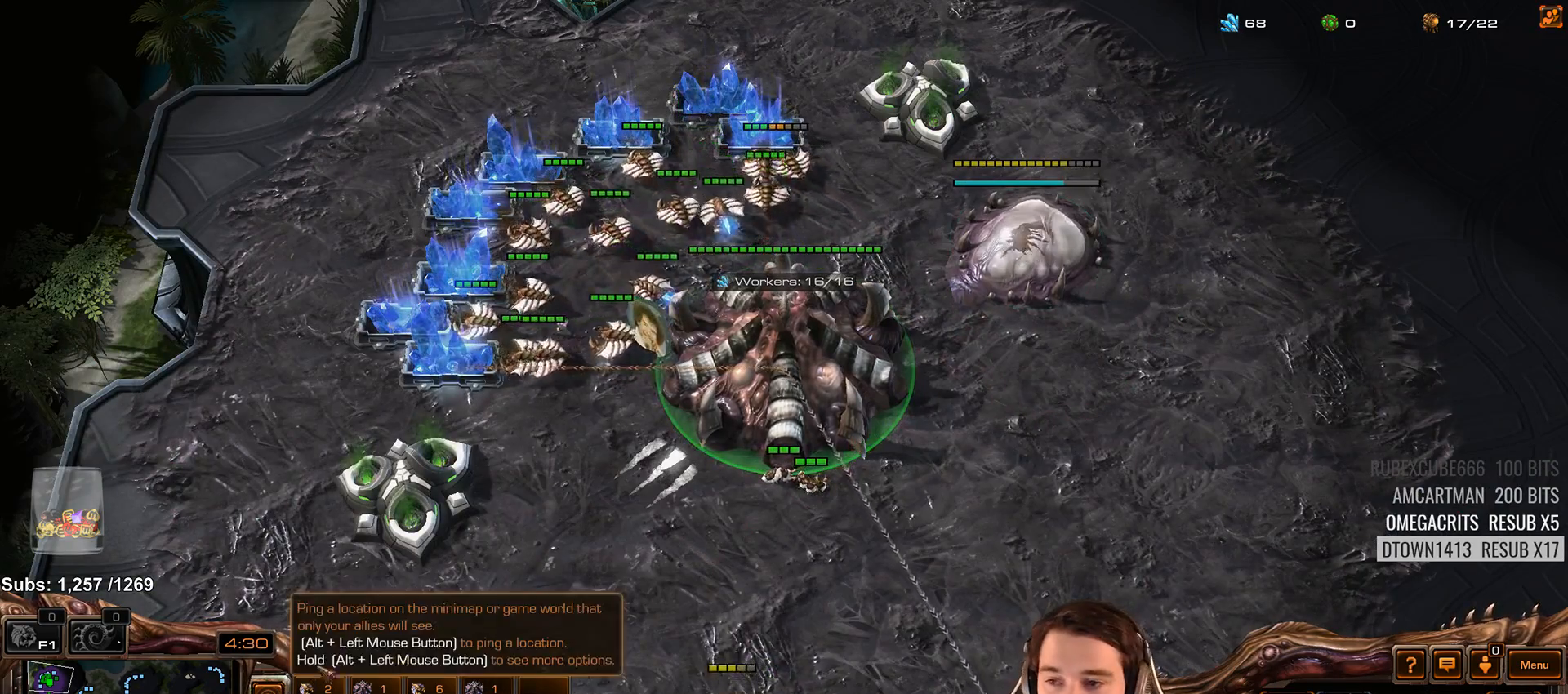
{"keys": [], "events": [[100, "4", "up"], [183, "4", "down"], [267, "4", "up"], [350, "4", "down"], [433, "4", "up"]]}
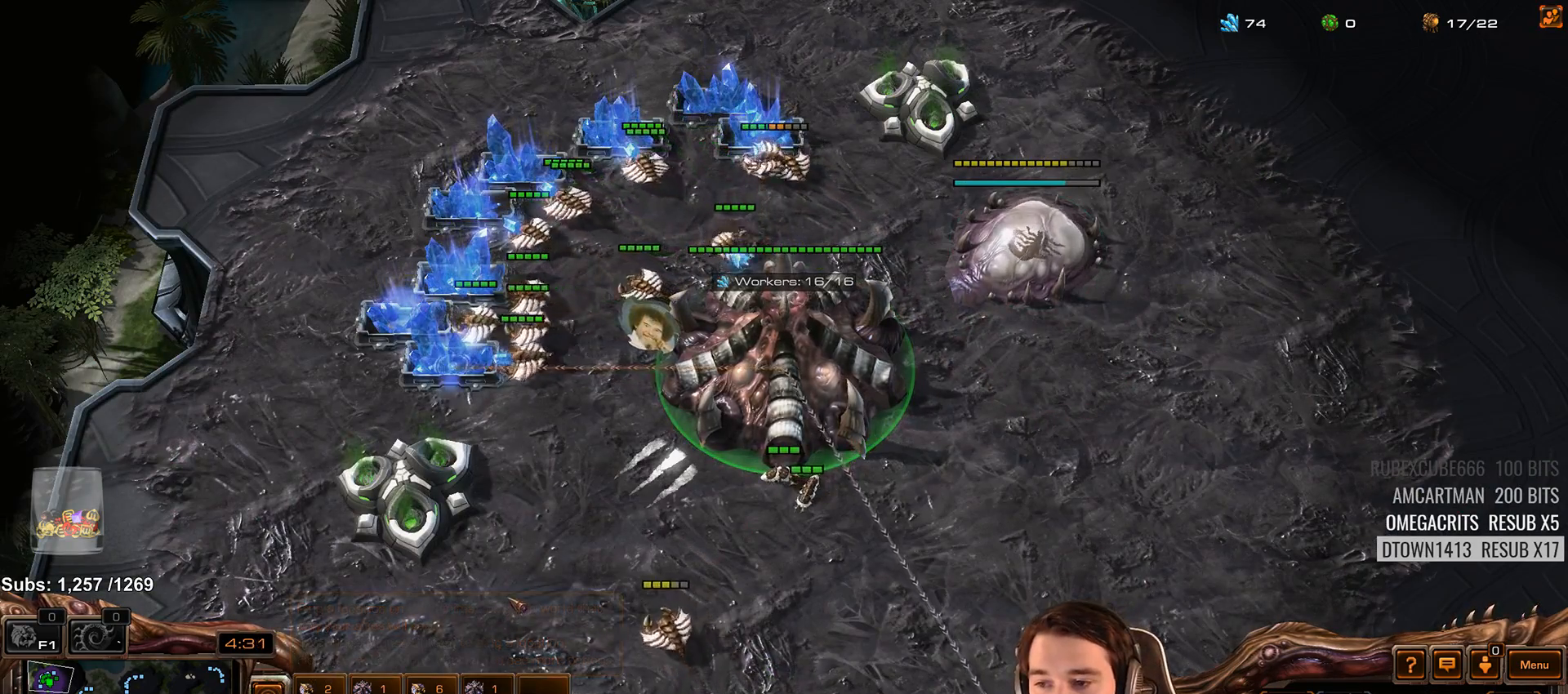
{"keys": ["shift"], "events": [[17, "4", "down"], [100, "4", "up"], [183, "4", "down"], [283, "4", "up"], [383, "shift", "down"], [417, "4", "down"], [500, "4", "up"]]}
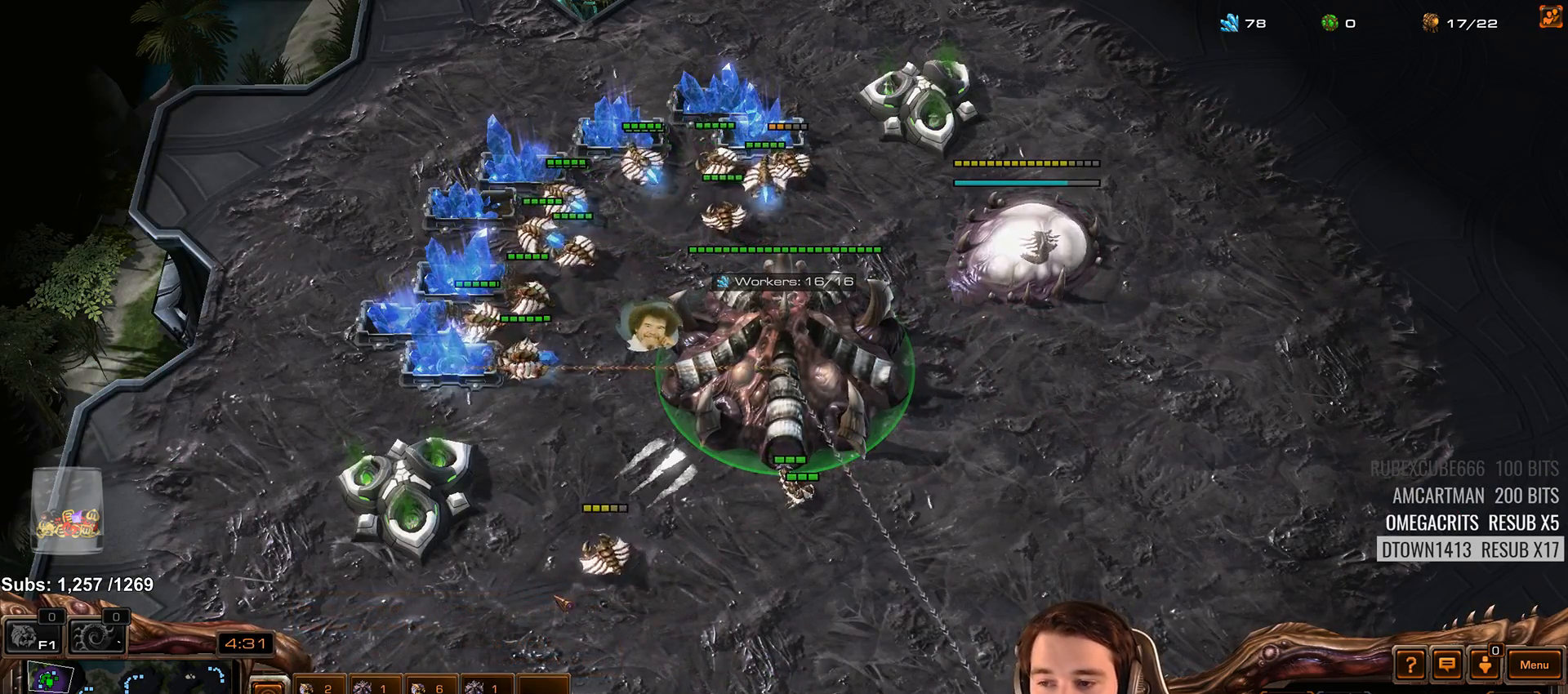
{"keys": ["4"], "events": [[17, "shift", "up"], [483, "4", "down"]]}
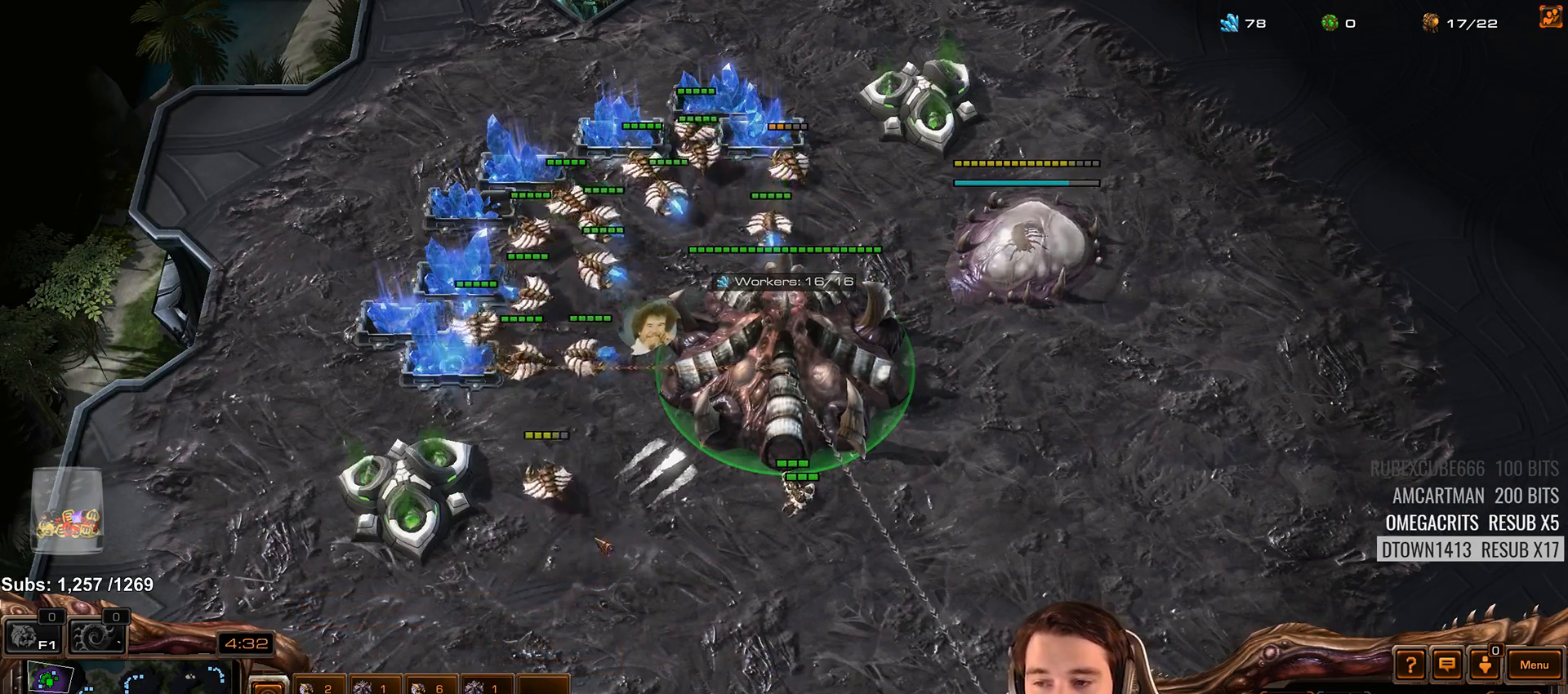
{"keys": [], "events": [[83, "4", "up"], [183, "4", "down"], [283, "4", "up"], [367, "4", "down"], [450, "4", "up"]]}
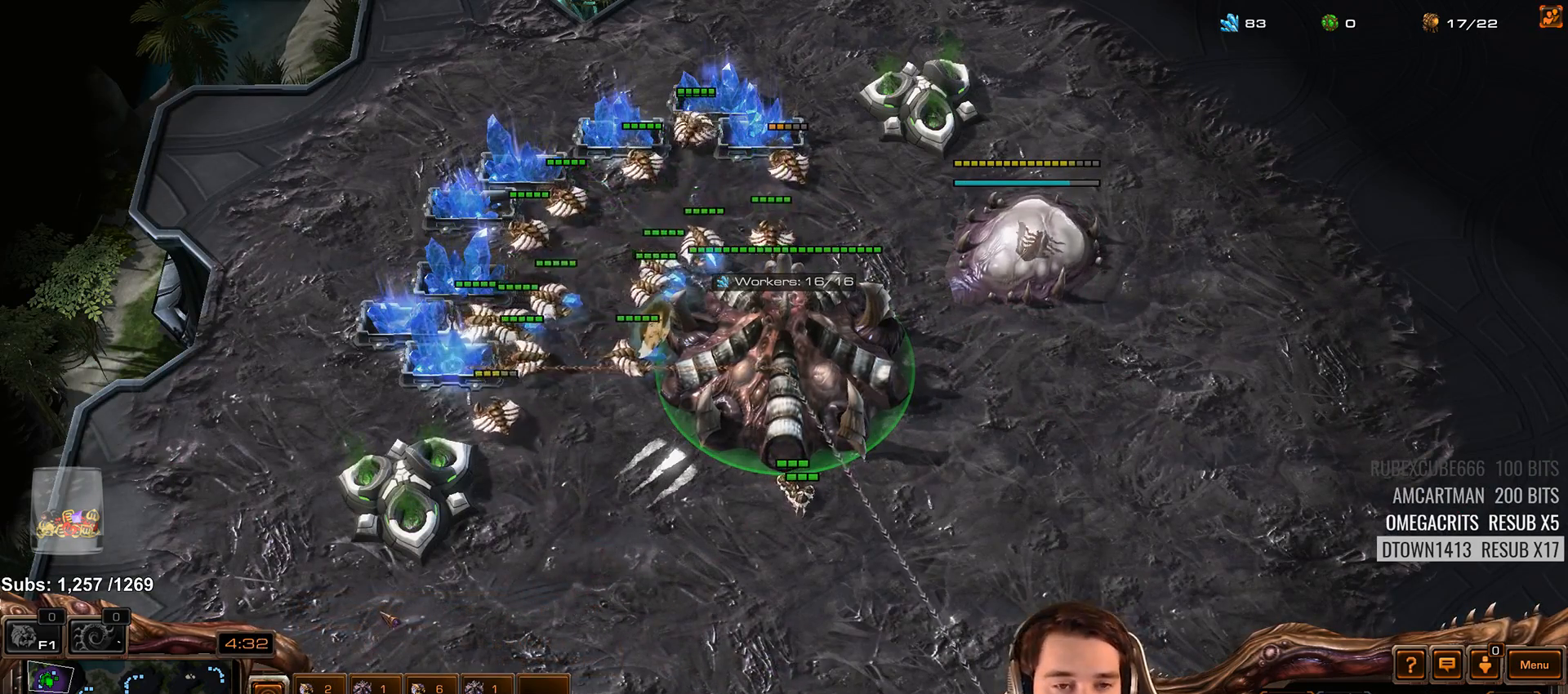
{"keys": ["4"], "events": [[67, "4", "down"], [133, "4", "up"], [233, "4", "down"], [317, "4", "up"], [417, "4", "down"]]}
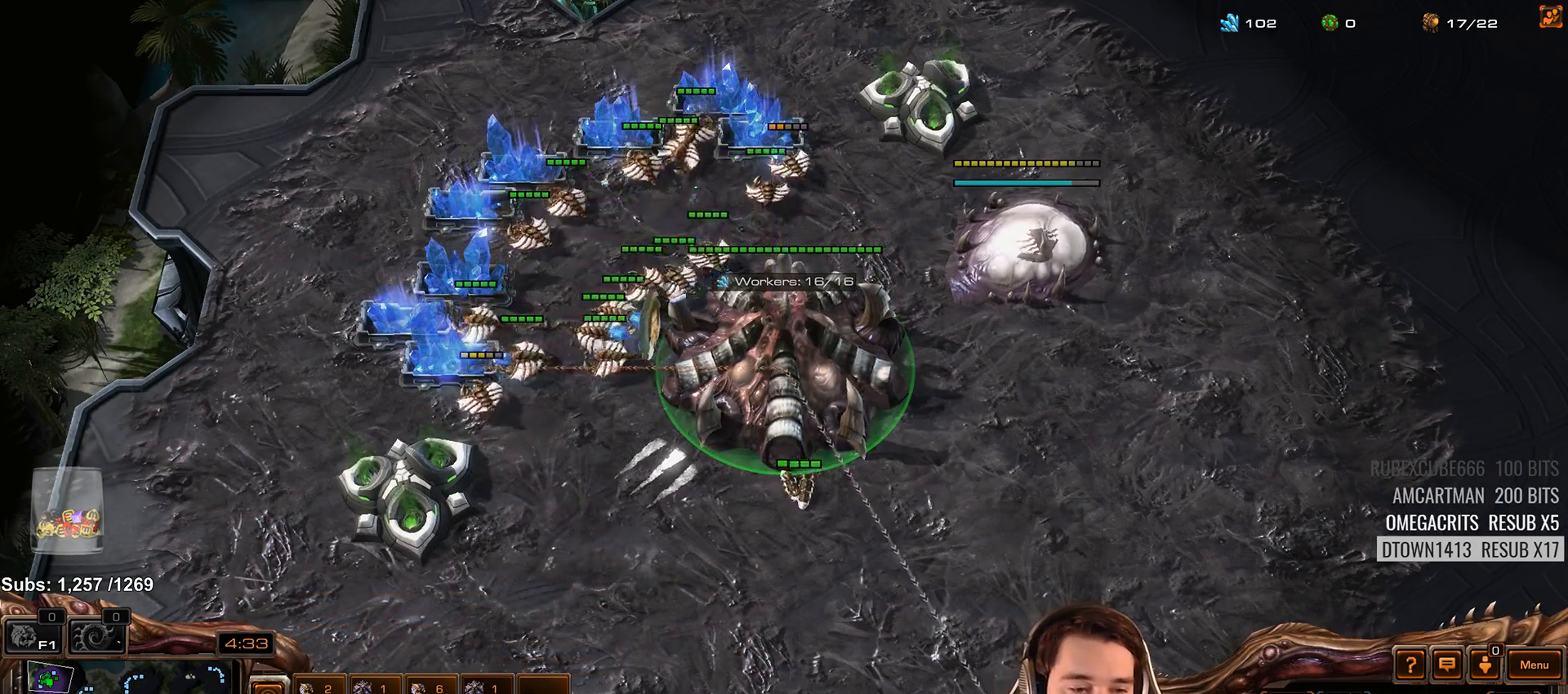
{"keys": [], "events": [[17, "4", "up"]]}
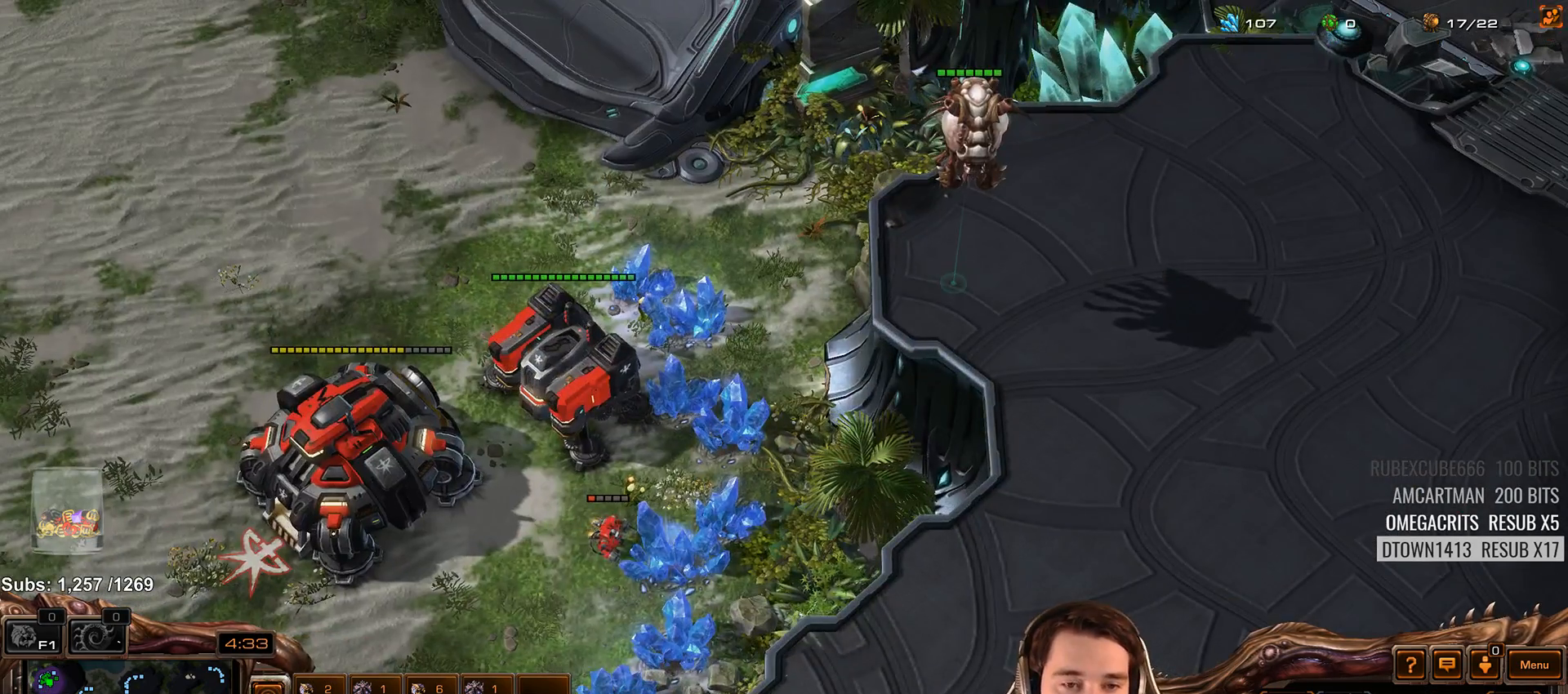
{"keys": [], "events": [[50, "4", "down"], [117, "4", "up"], [217, "4", "down"], [300, "4", "up"], [383, "4", "down"], [467, "4", "up"]]}
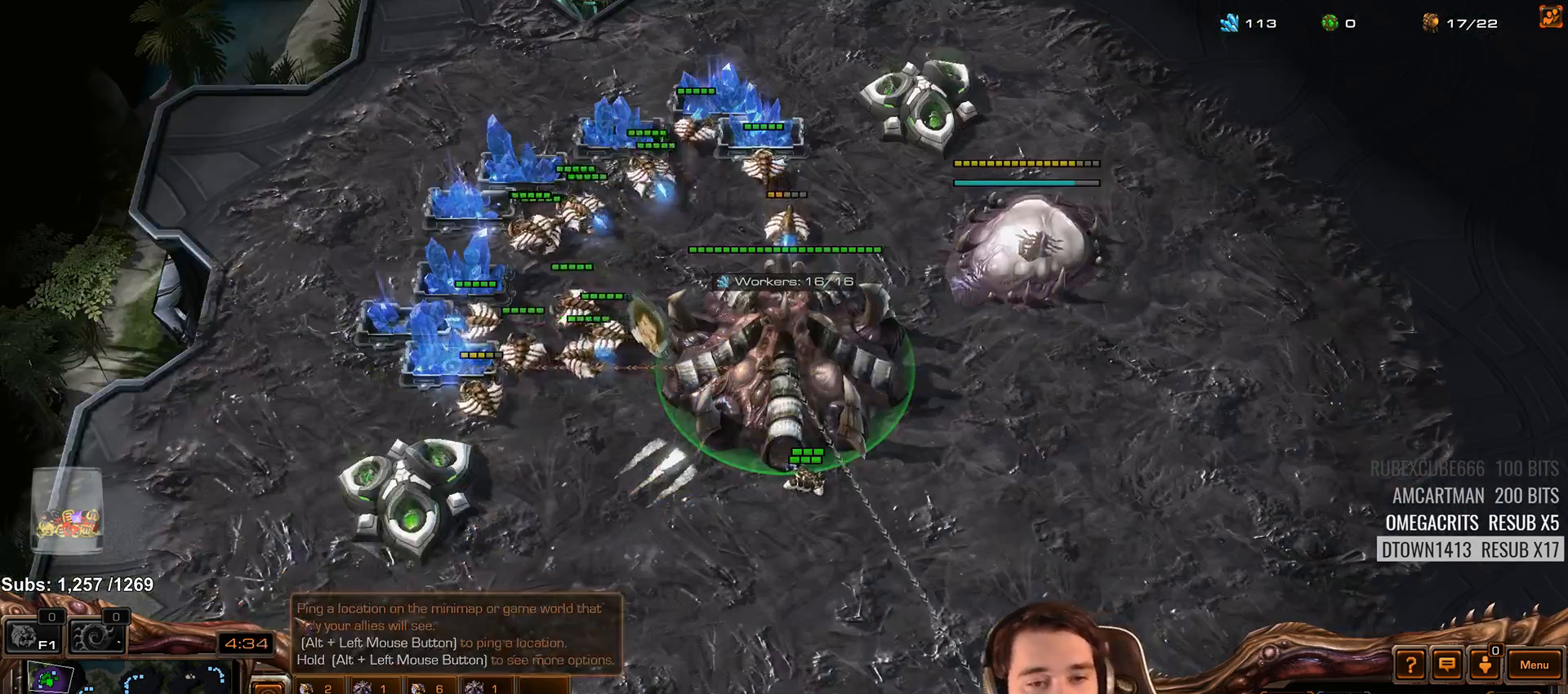
{"keys": ["shift"], "events": [[67, "4", "down"], [150, "4", "up"], [217, "4", "down"], [333, "4", "up"], [400, "shift", "down"]]}
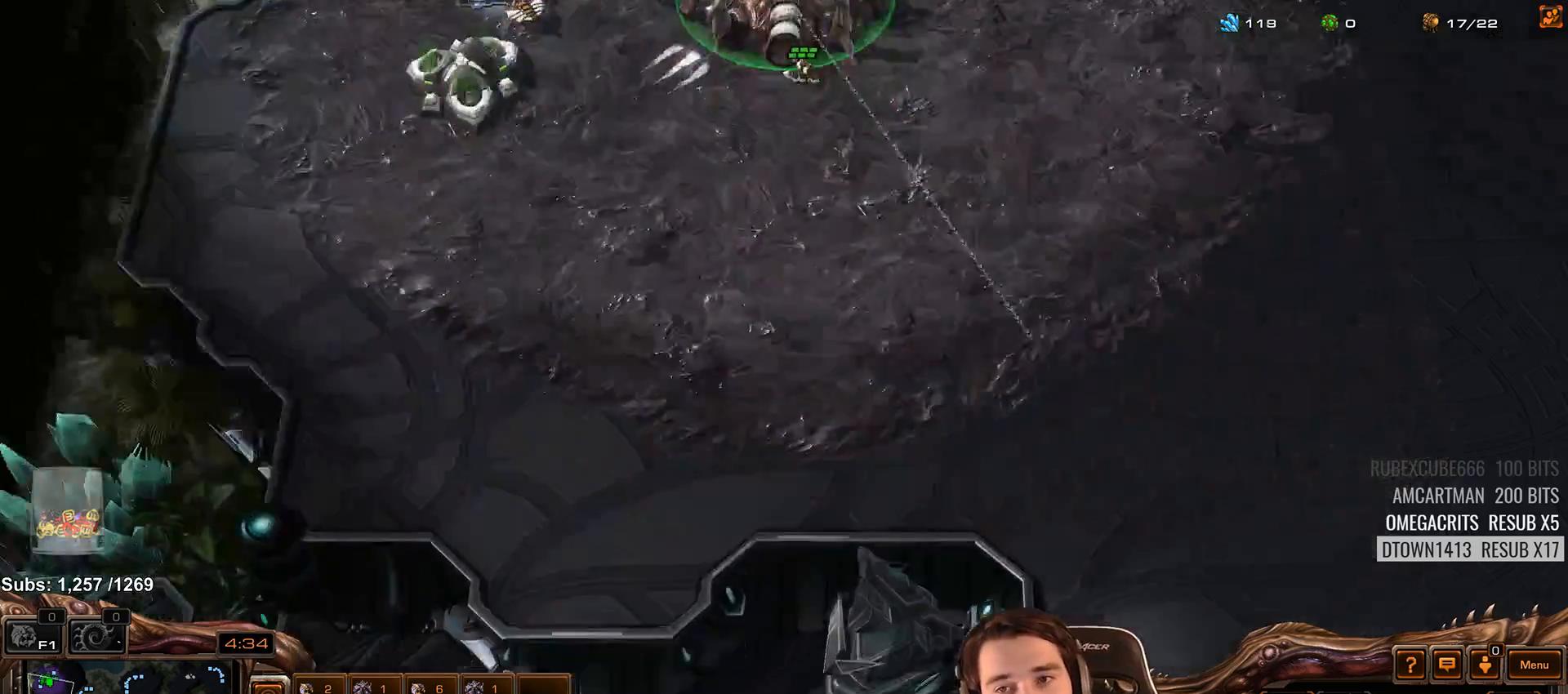
{"keys": [], "events": [[100, "shift", "up"], [383, "4", "down"], [467, "4", "up"]]}
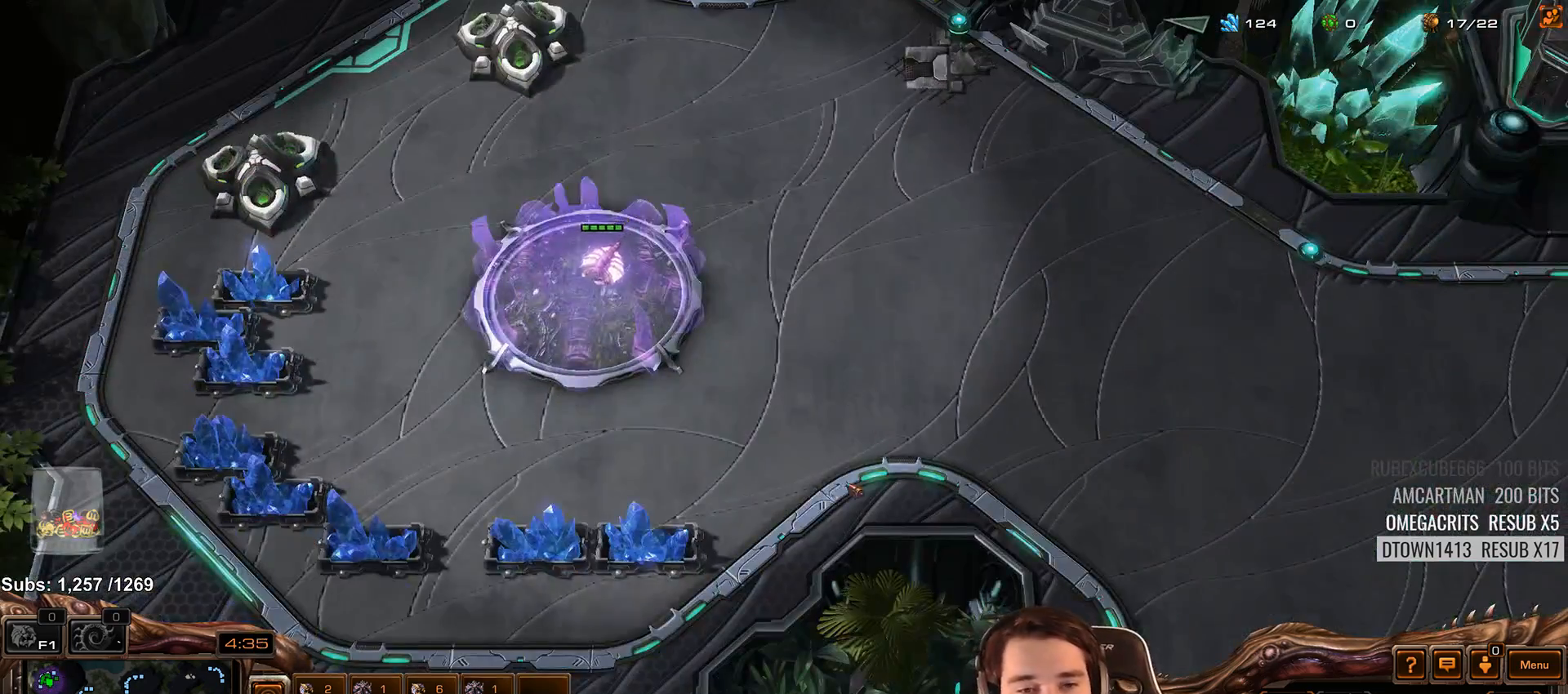
{"keys": ["shift"], "events": [[433, "4", "down"], [433, "shift", "down"], [500, "4", "up"]]}
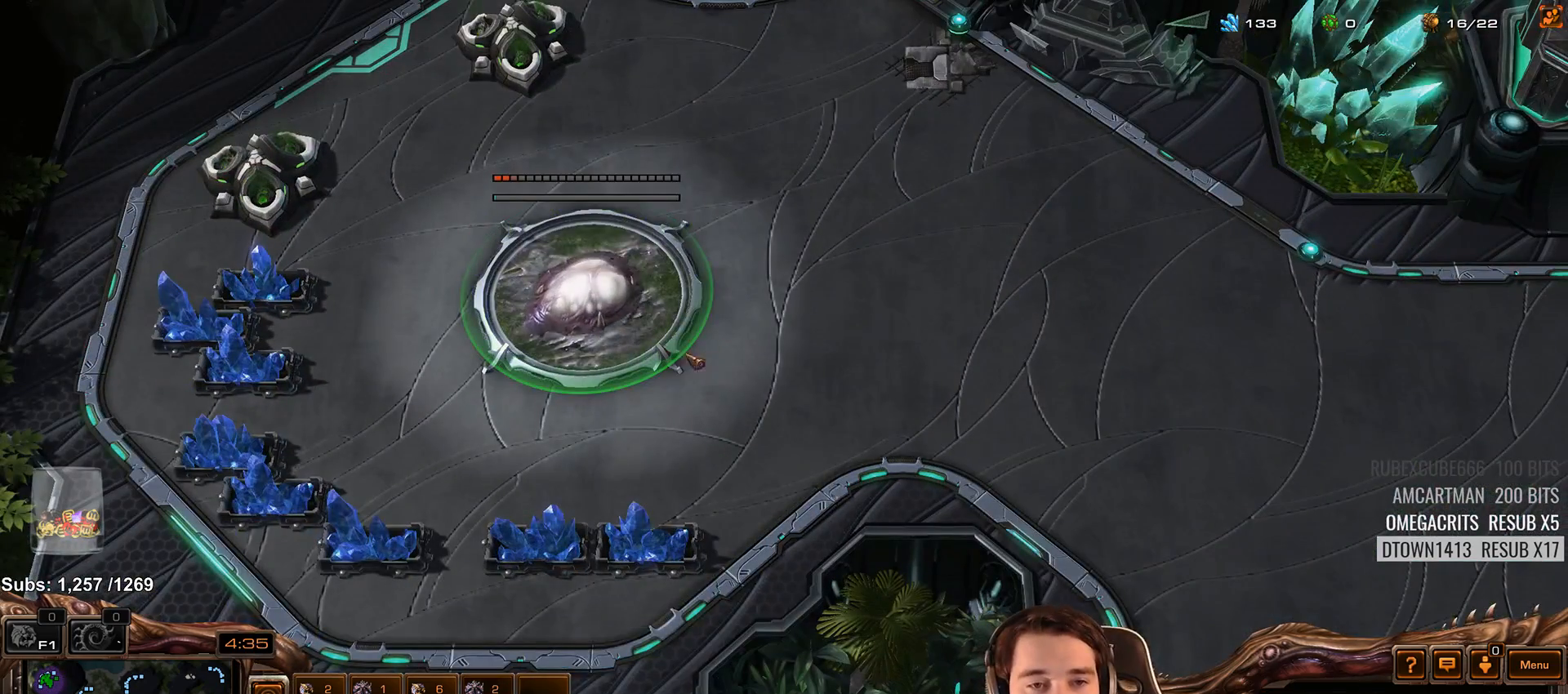
{"keys": ["shift"], "events": [[17, "shift", "up"], [83, "4", "down"], [133, "4", "up"], [233, "y", "down"], [317, "y", "up"], [417, "shift", "down"]]}
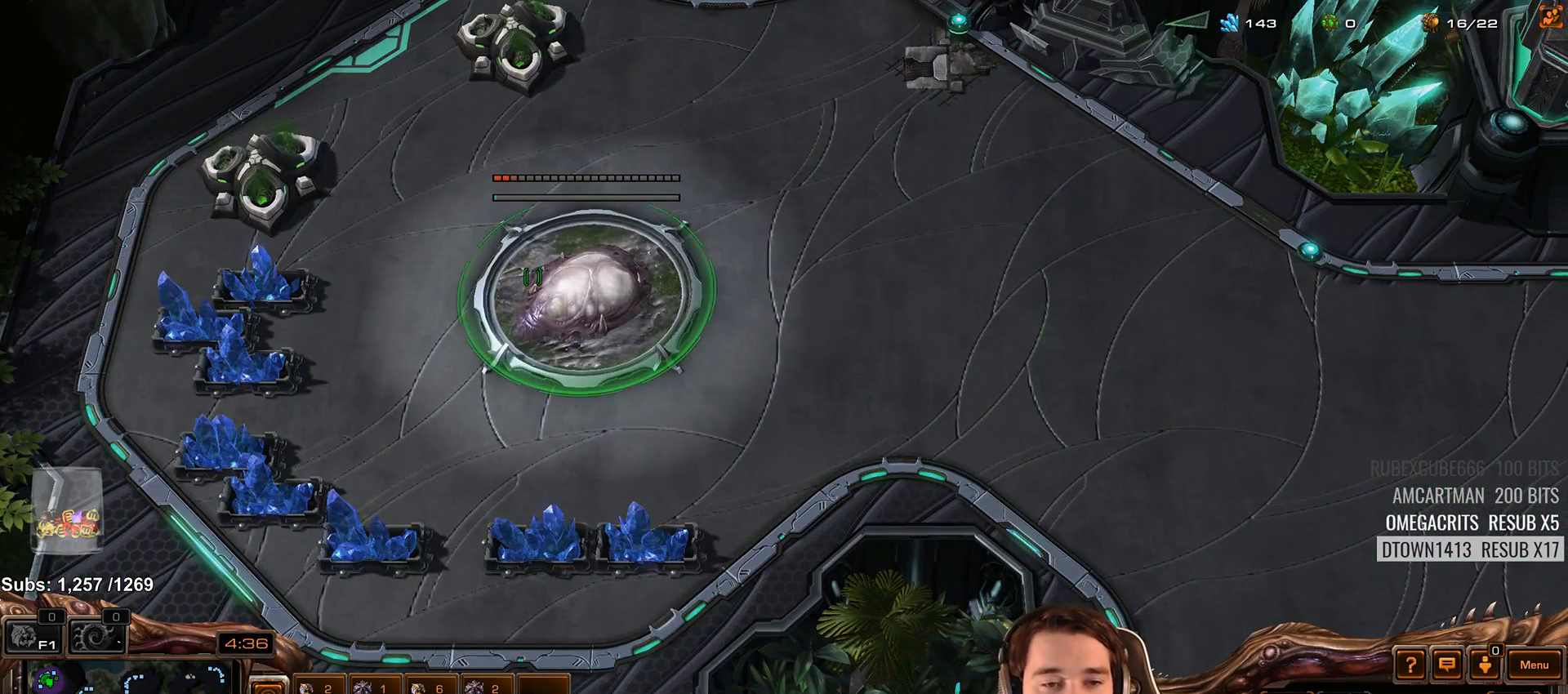
{"keys": [], "events": [[17, "shift", "up"], [200, "g", "down"], [267, "g", "up"], [333, "g", "down"], [417, "g", "up"]]}
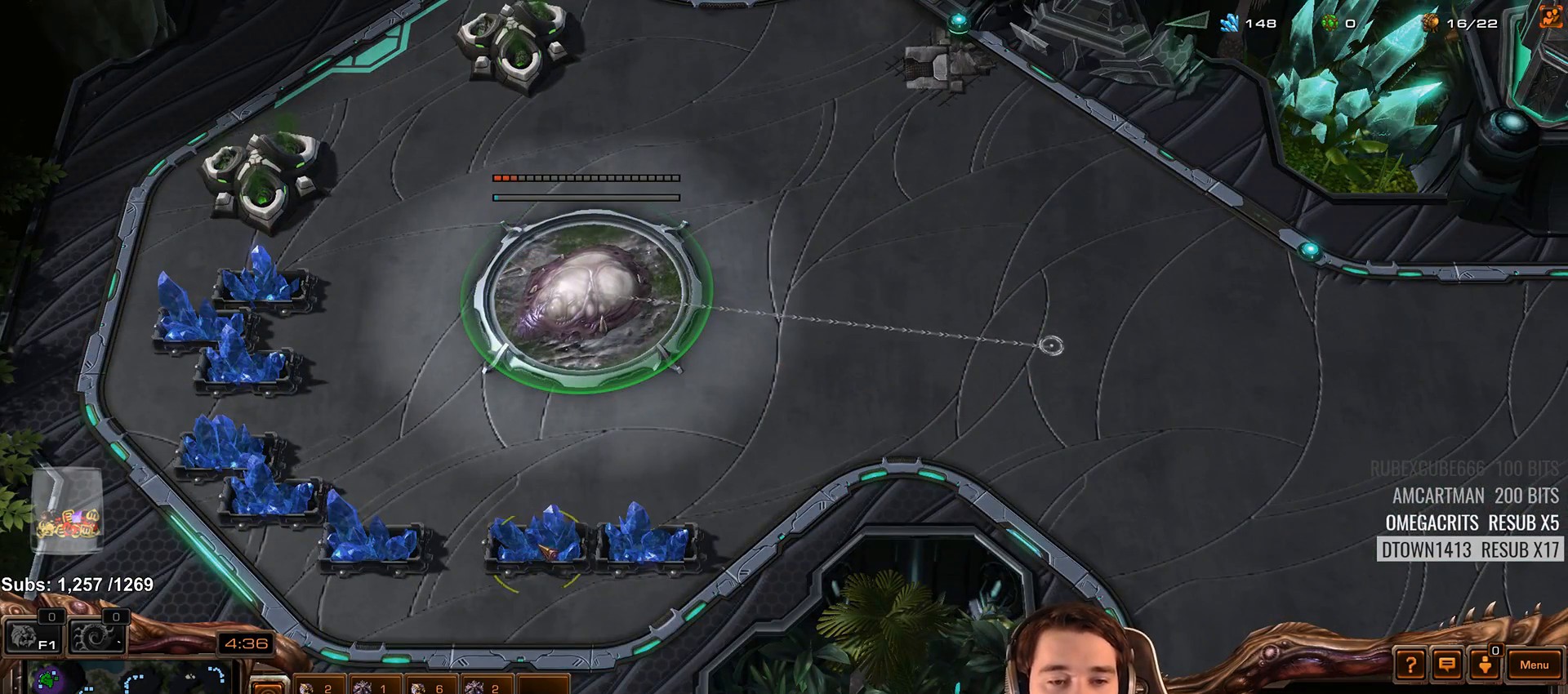
{"keys": ["alt"], "events": [[133, "alt", "down"], [200, "tab", "down"], [350, "tab", "up"]]}
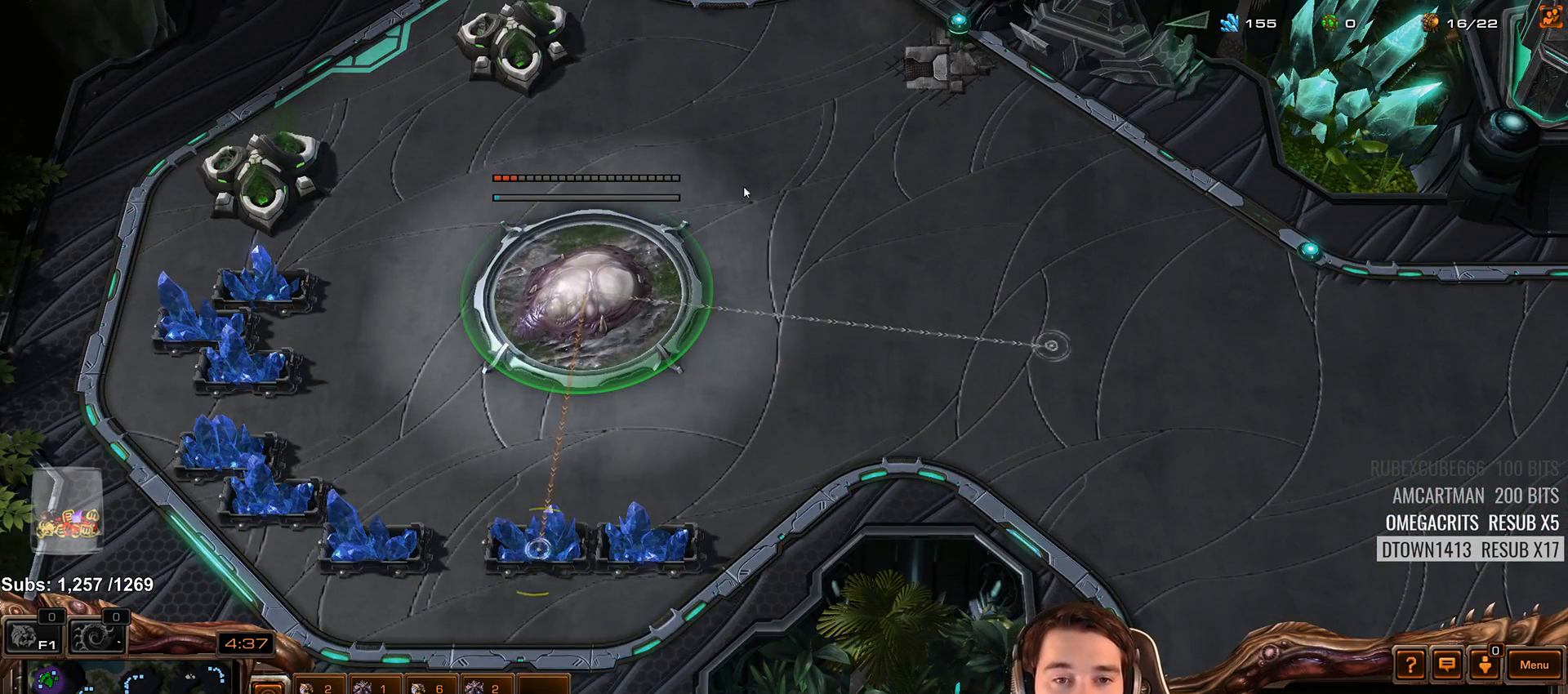
{"keys": [], "events": [[67, "alt", "up"]]}
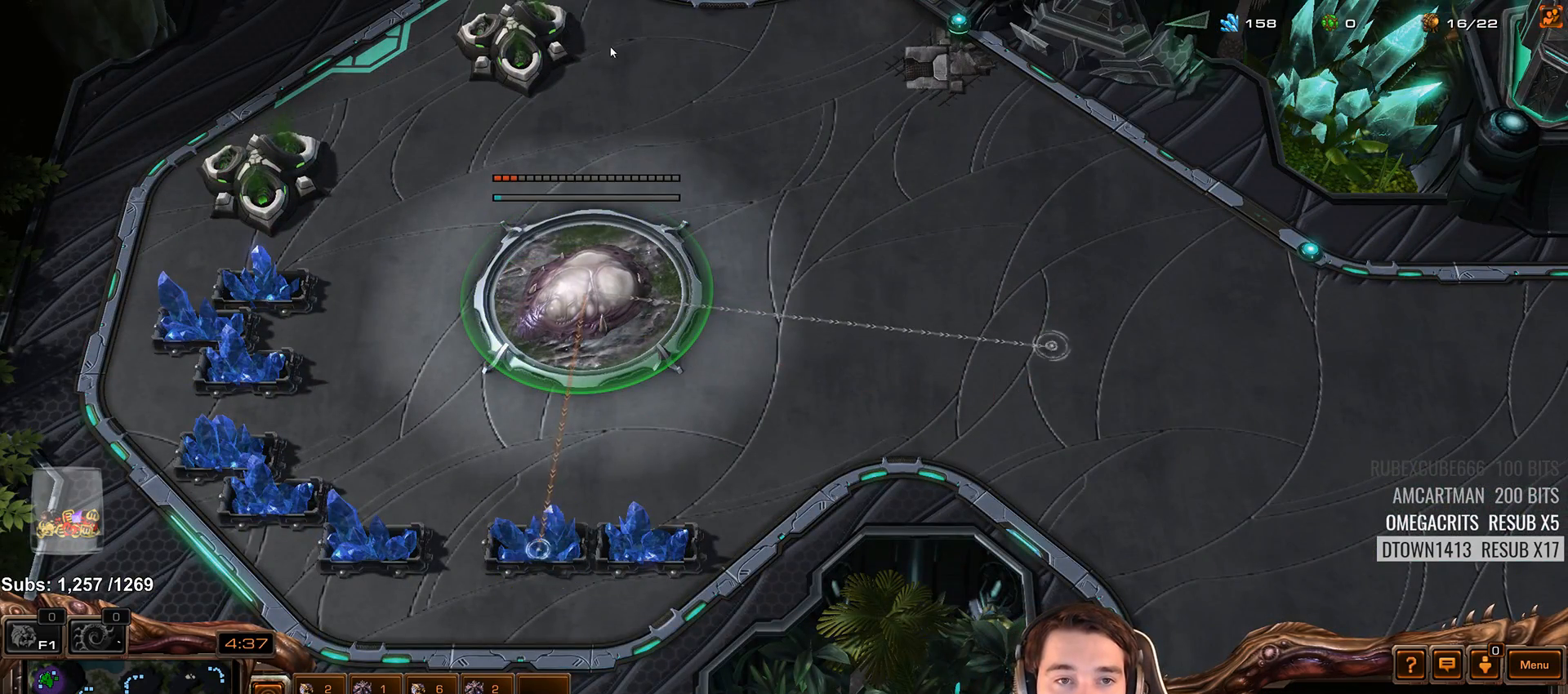
{"keys": [], "events": []}
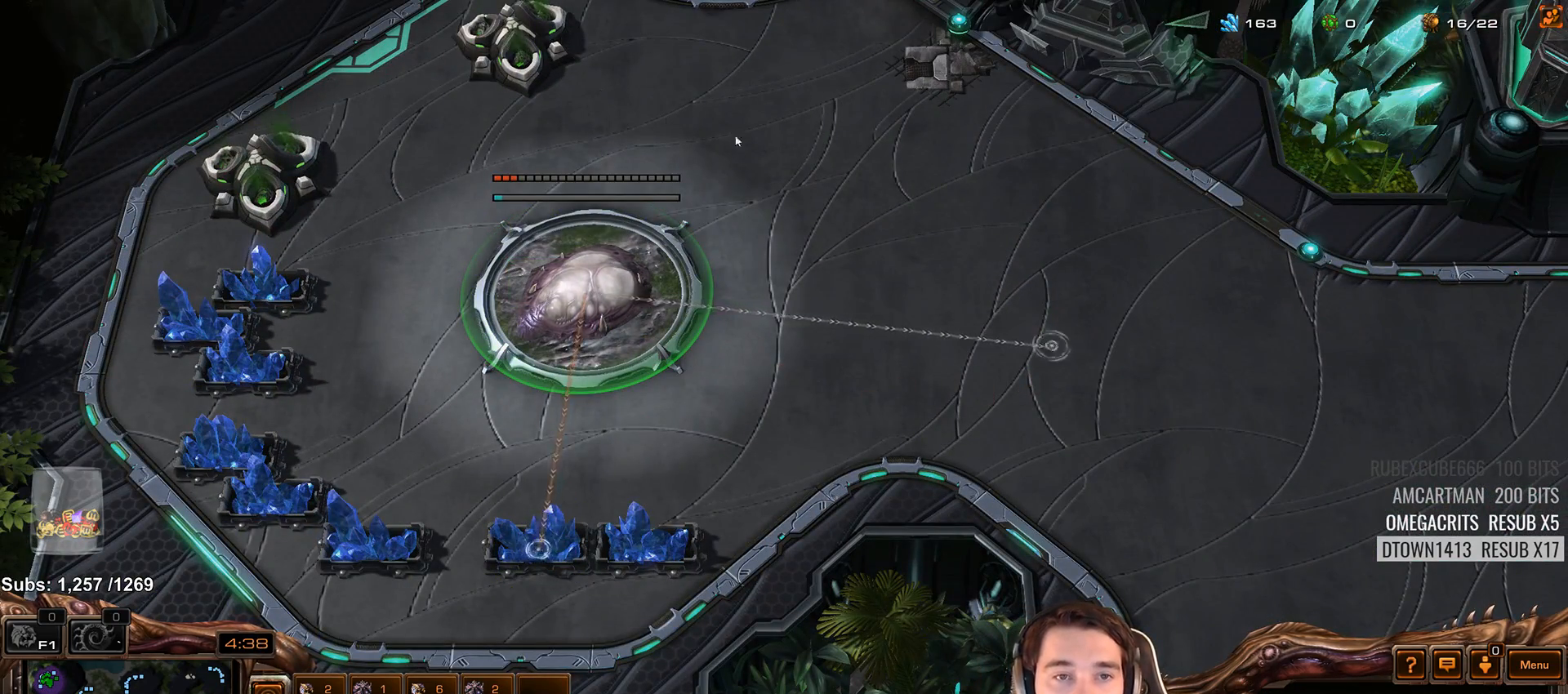
{"keys": [], "events": [[450, "4", "down"], [500, "4", "up"]]}
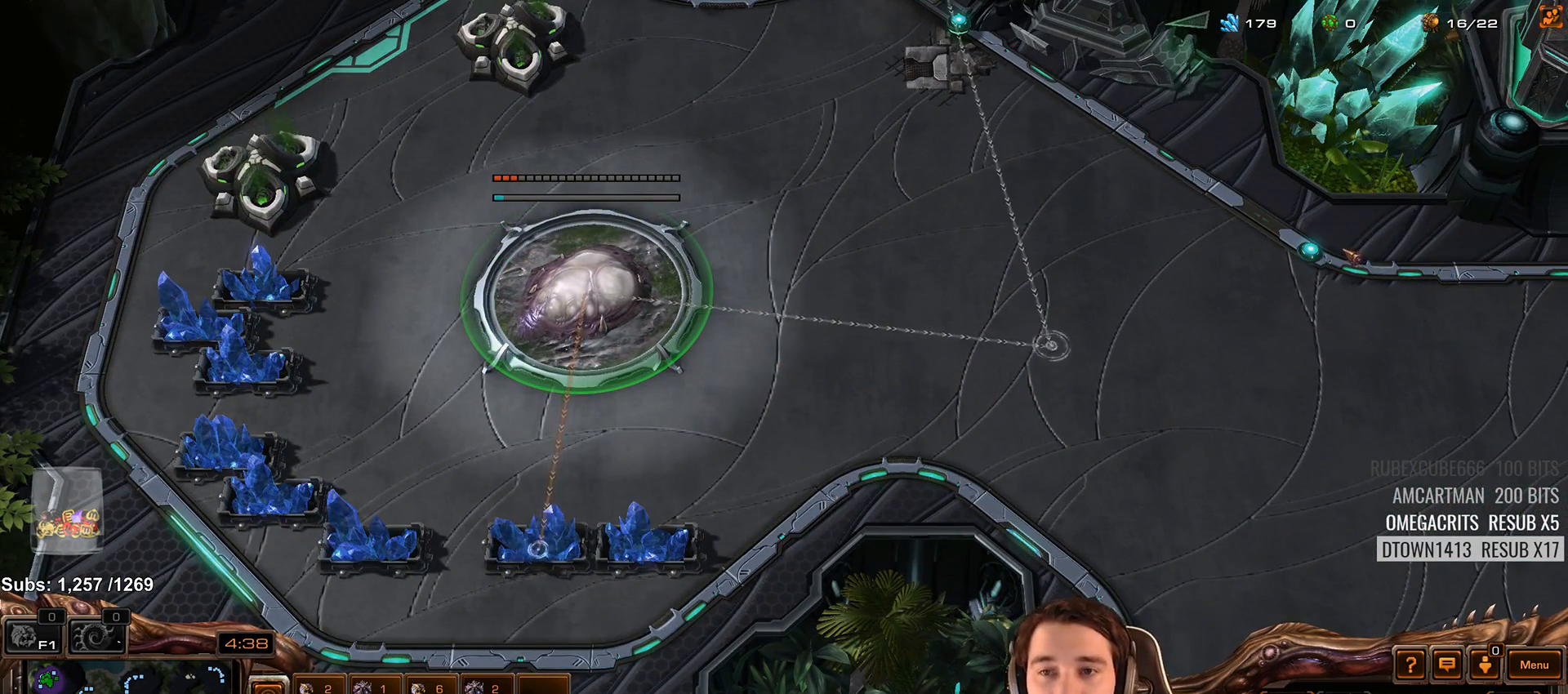
{"keys": [], "events": [[83, "4", "down"], [117, "4", "up"], [200, "4", "down"], [250, "4", "up"]]}
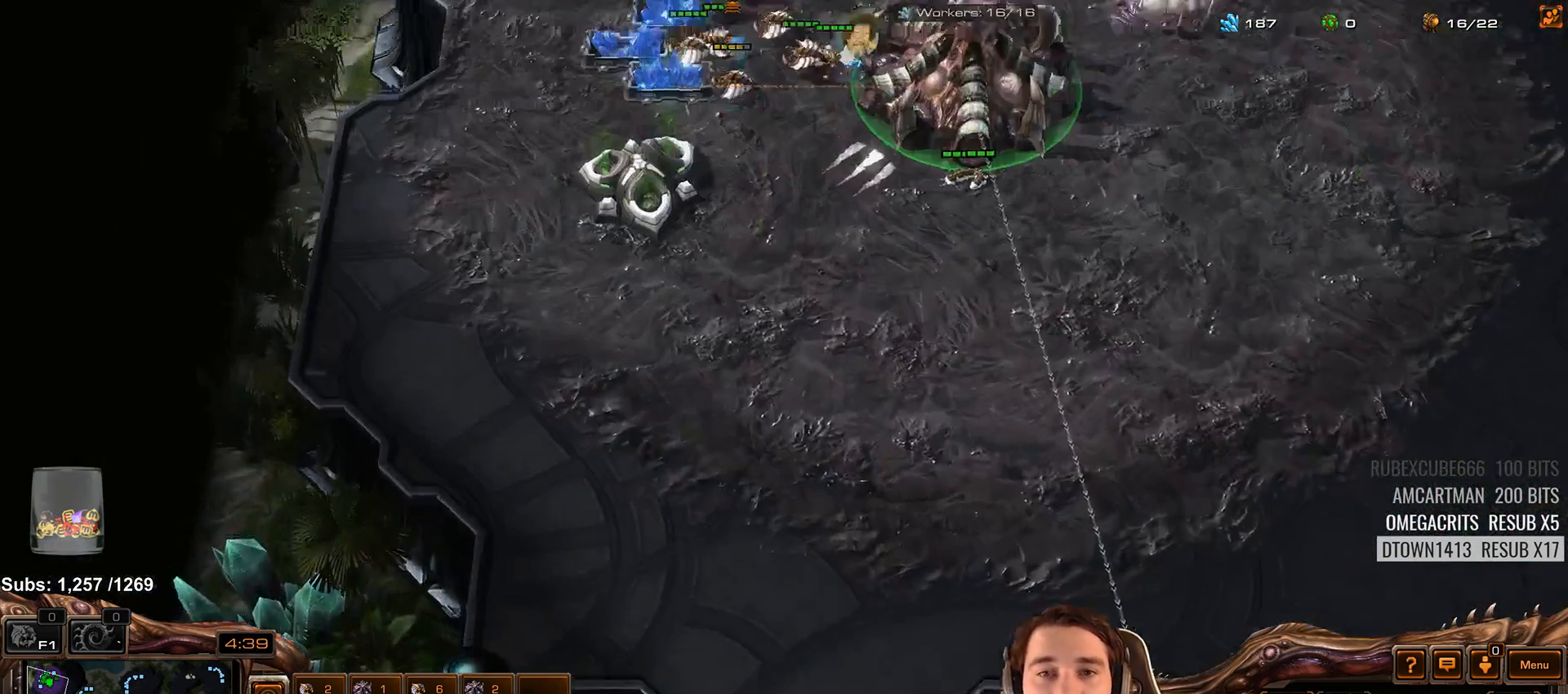
{"keys": ["4"], "events": [[133, "4", "down"], [200, "4", "up"], [283, "4", "down"], [350, "4", "up"], [433, "4", "down"]]}
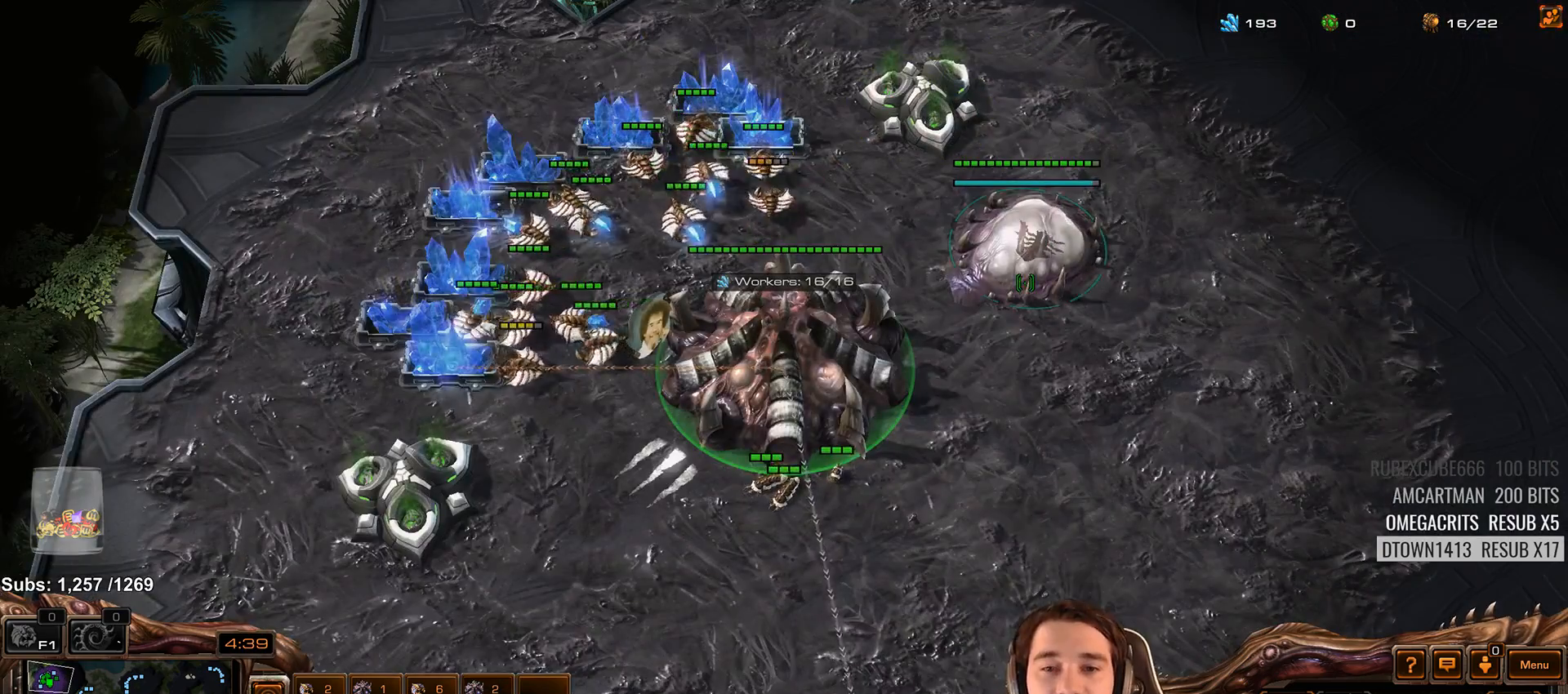
{"keys": [], "events": [[17, "4", "up"], [83, "4", "down"], [167, "4", "up"], [250, "4", "down"], [317, "4", "up"], [400, "4", "down"], [500, "4", "up"]]}
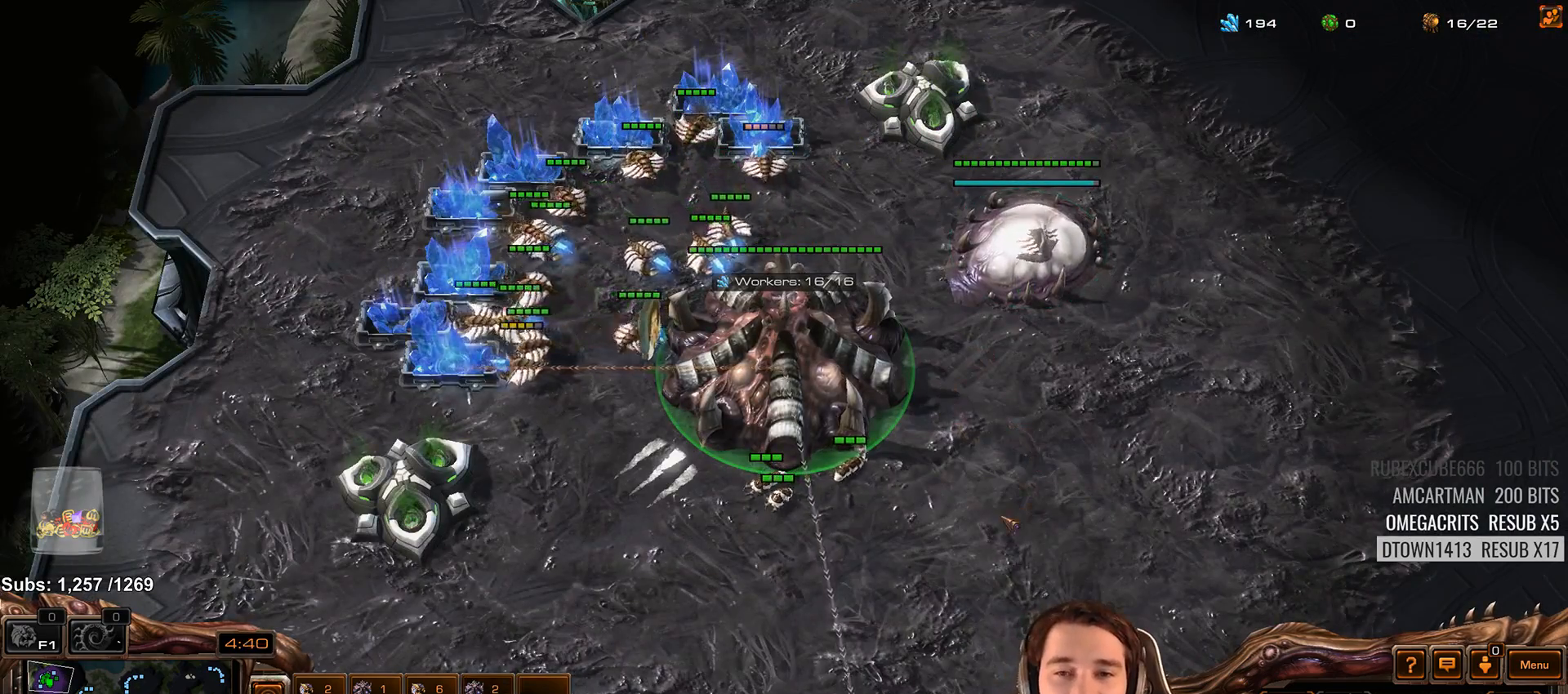
{"keys": [], "events": [[67, "4", "down"], [150, "4", "up"], [233, "4", "down"], [317, "4", "up"], [400, "4", "down"], [483, "4", "up"]]}
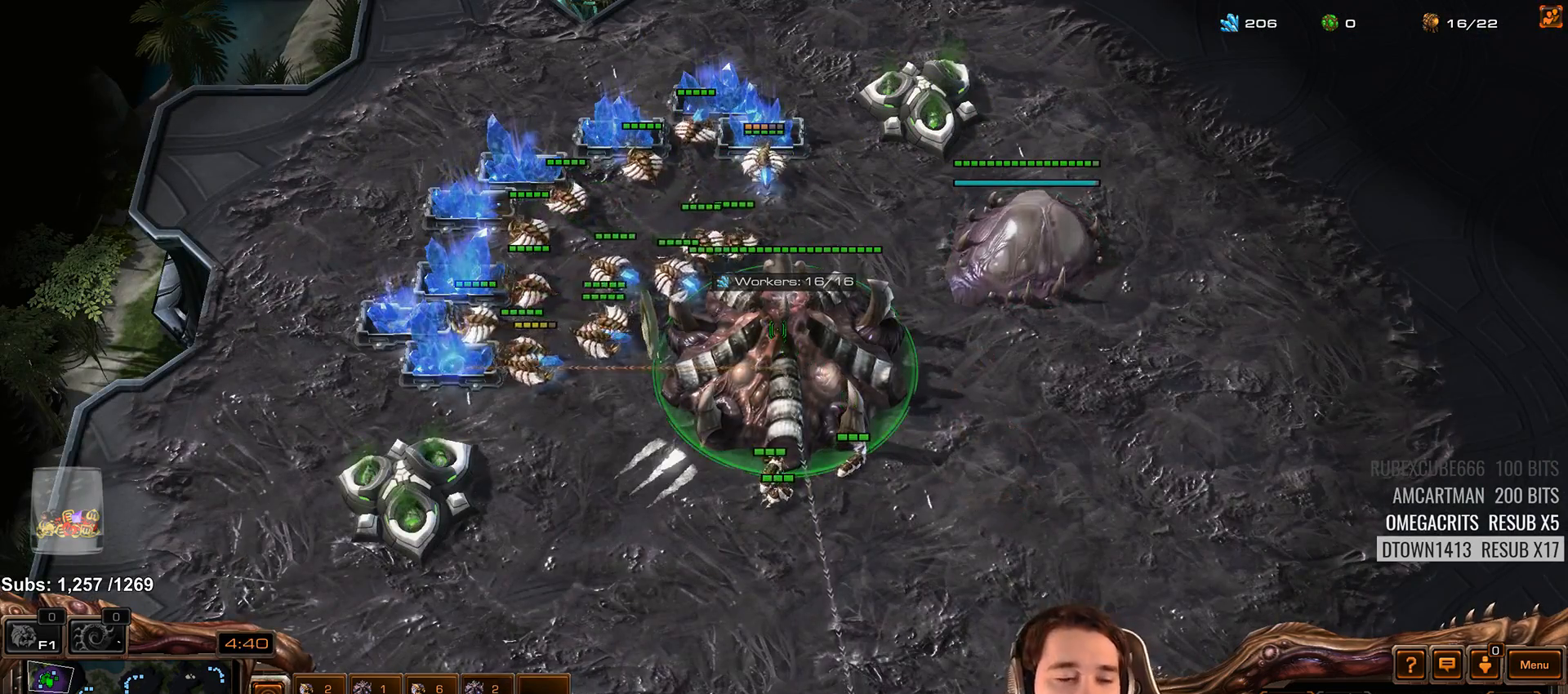
{"keys": [], "events": [[67, "4", "down"], [150, "4", "up"], [233, "4", "down"], [317, "4", "up"], [383, "4", "down"], [483, "4", "up"]]}
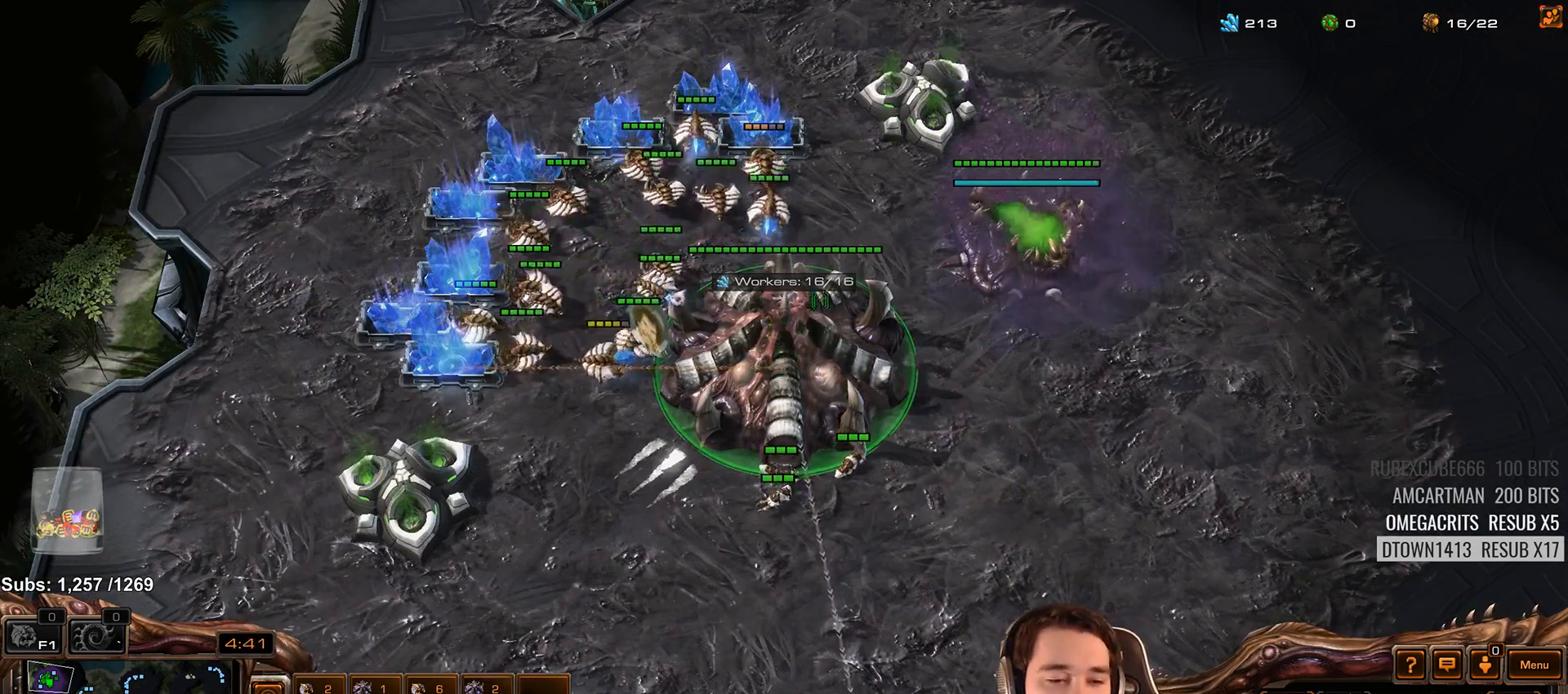
{"keys": [], "events": [[67, "4", "down"], [150, "4", "up"], [250, "4", "down"], [317, "4", "up"], [417, "4", "down"], [483, "4", "up"]]}
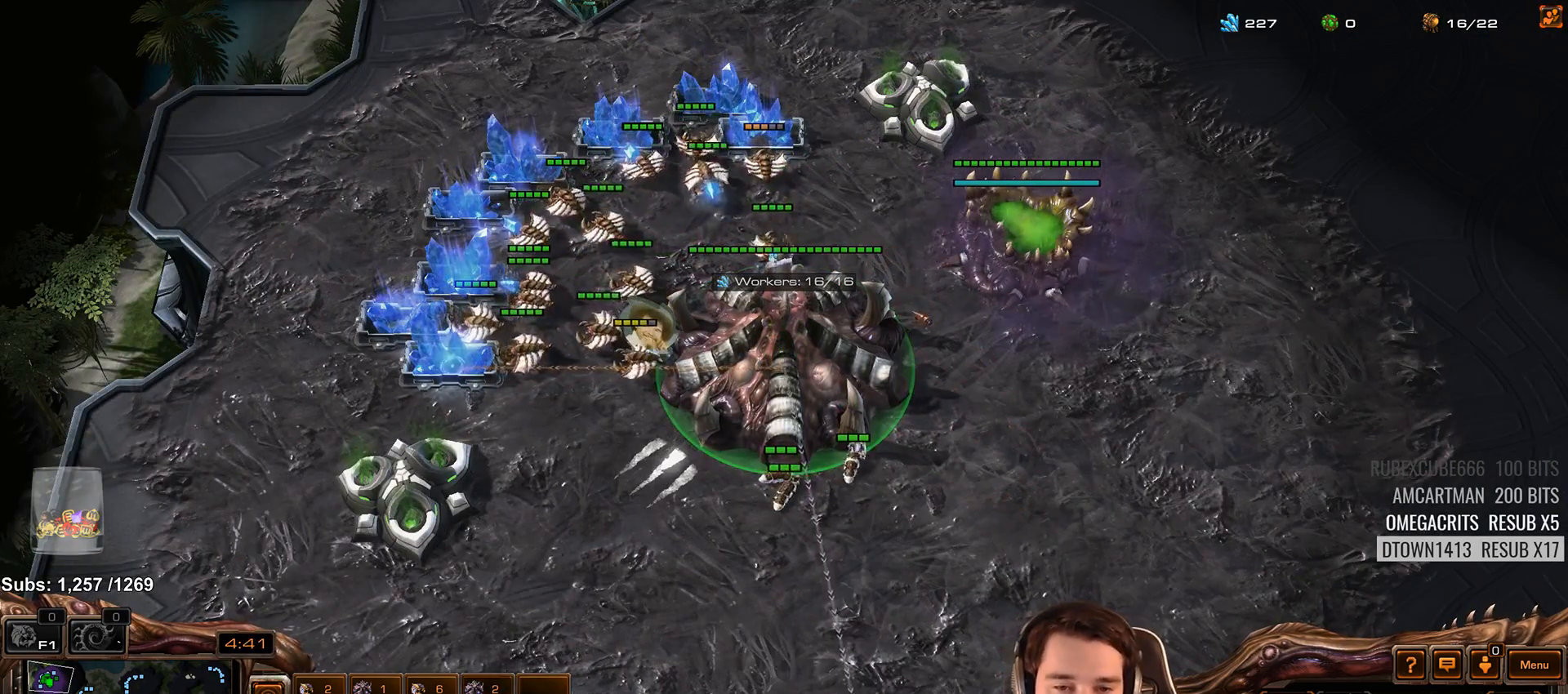
{"keys": [], "events": [[67, "4", "down"], [167, "4", "up"], [233, "s", "down"], [283, "z", "down"], [333, "s", "up"], [500, "z", "up"]]}
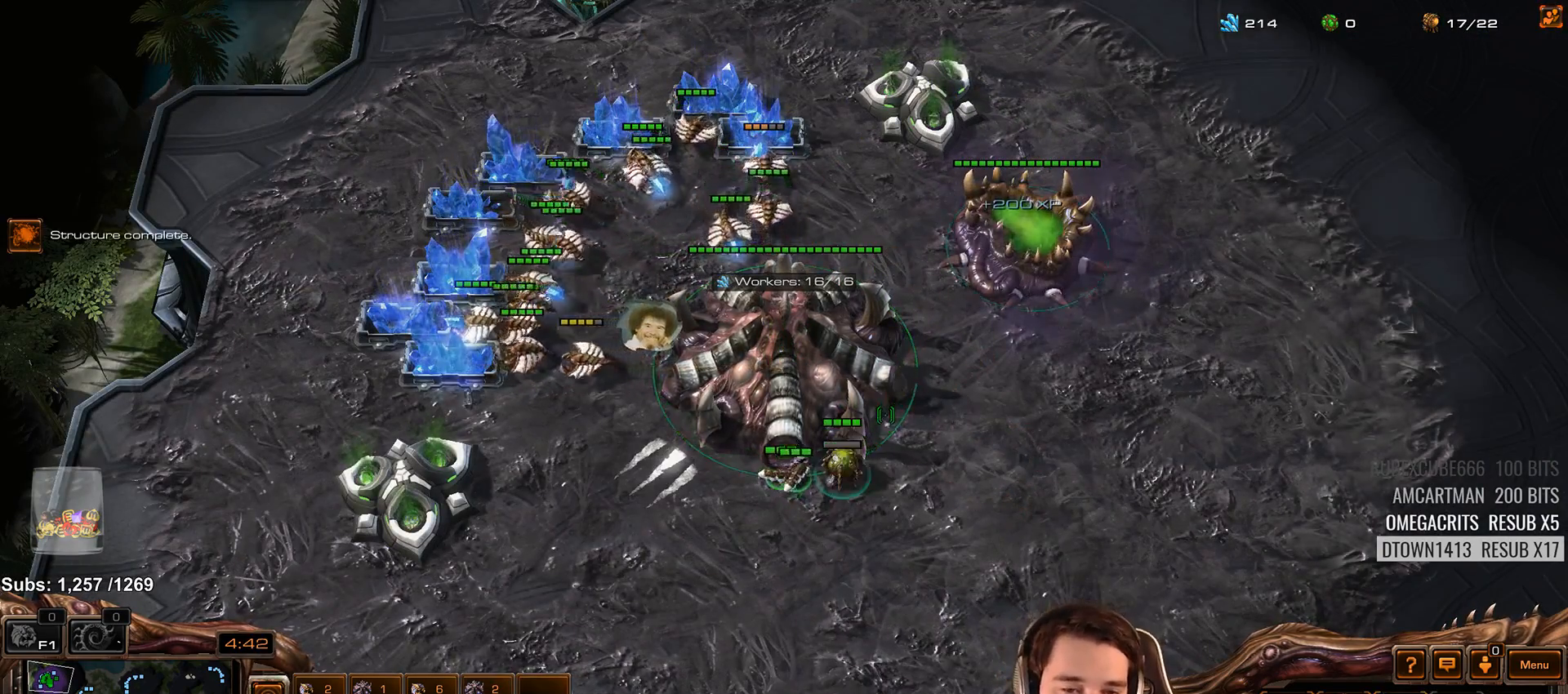
{"keys": [], "events": [[83, "z", "down"], [150, "z", "up"], [233, "z", "down"], [283, "z", "up"], [367, "z", "down"], [417, "z", "up"]]}
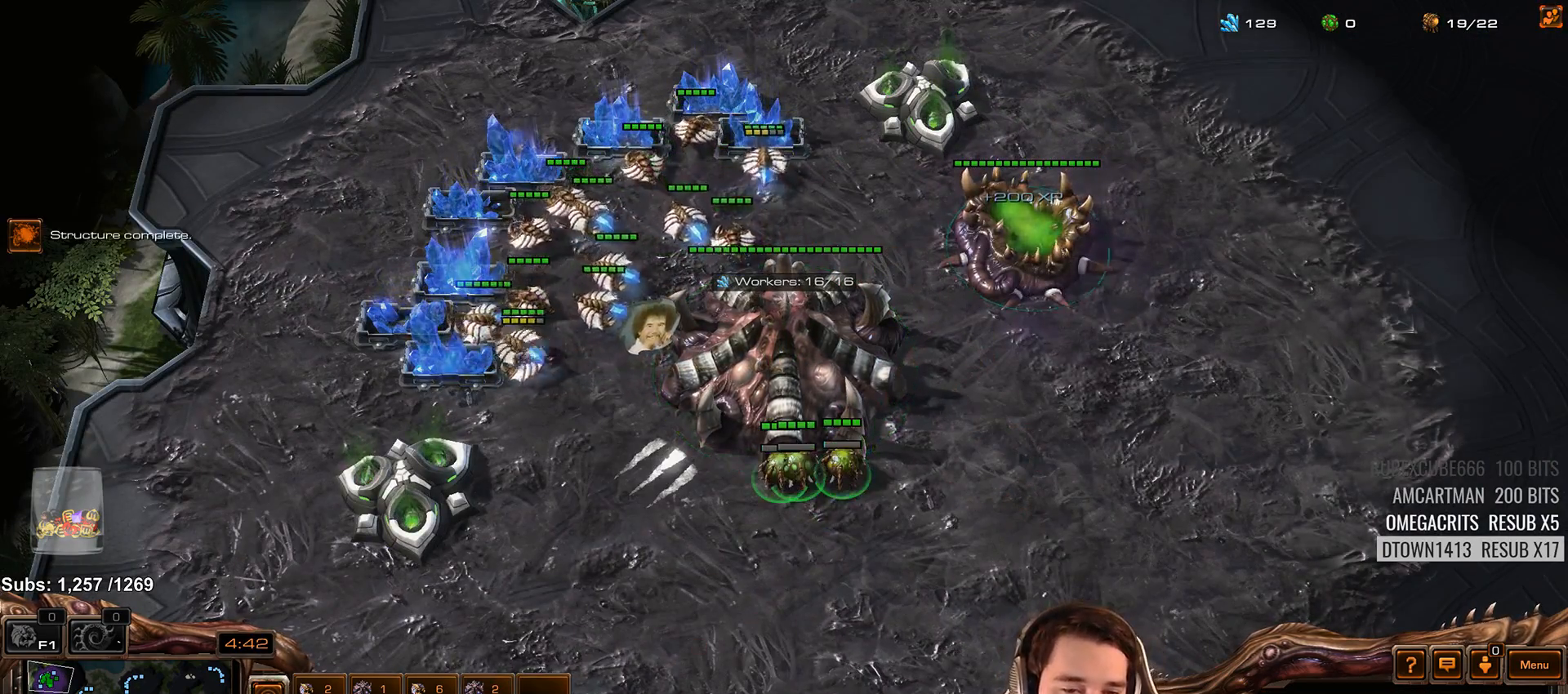
{"keys": ["ctrl"], "events": [[200, "ctrl", "down"], [267, "1", "down"], [383, "1", "up"], [383, "ctrl", "up"], [467, "ctrl", "down"]]}